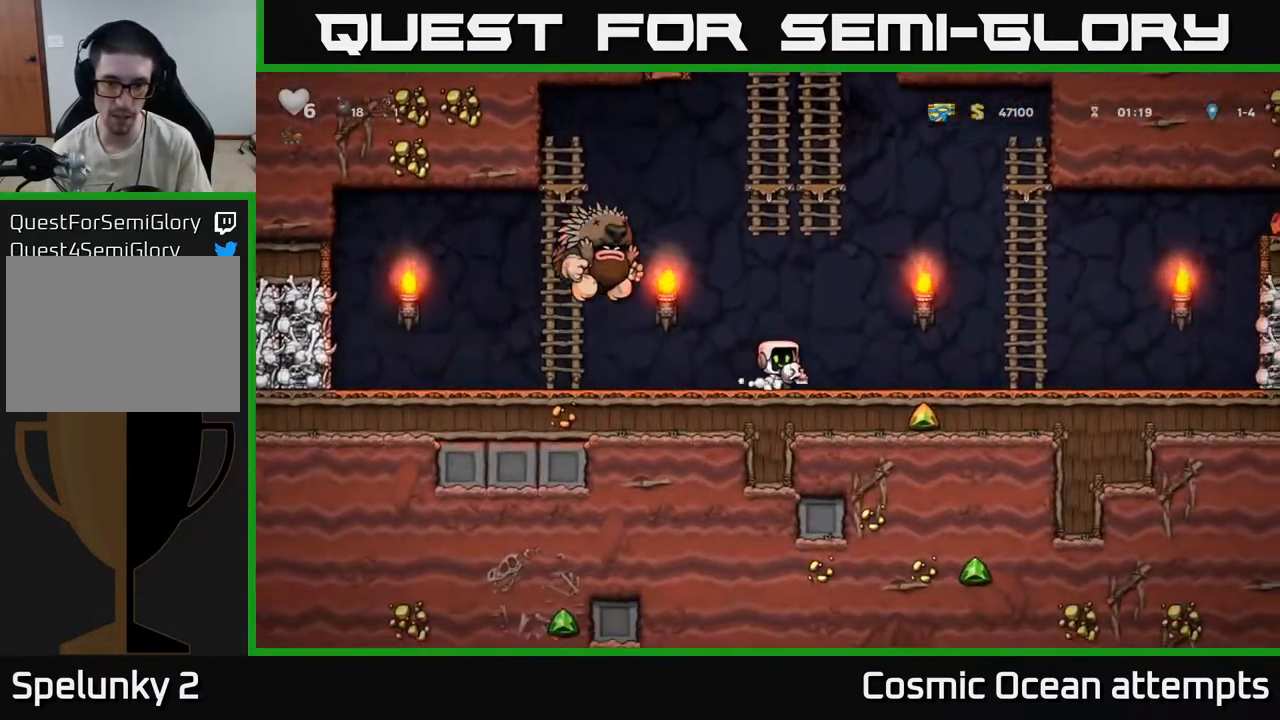
Gameplay with a controller (Xbox layout); each line is a JSON object with the inputs held at the frame after it. "events" lists button and stick changes between this image and that frame as [ms after this image, input, new state], when the widget could be followed in between.
{"buttons": ["DPAD_RIGHT"], "left_stick": "center", "right_stick": "center", "events": [[150, "DPAD_RIGHT", "down"]]}
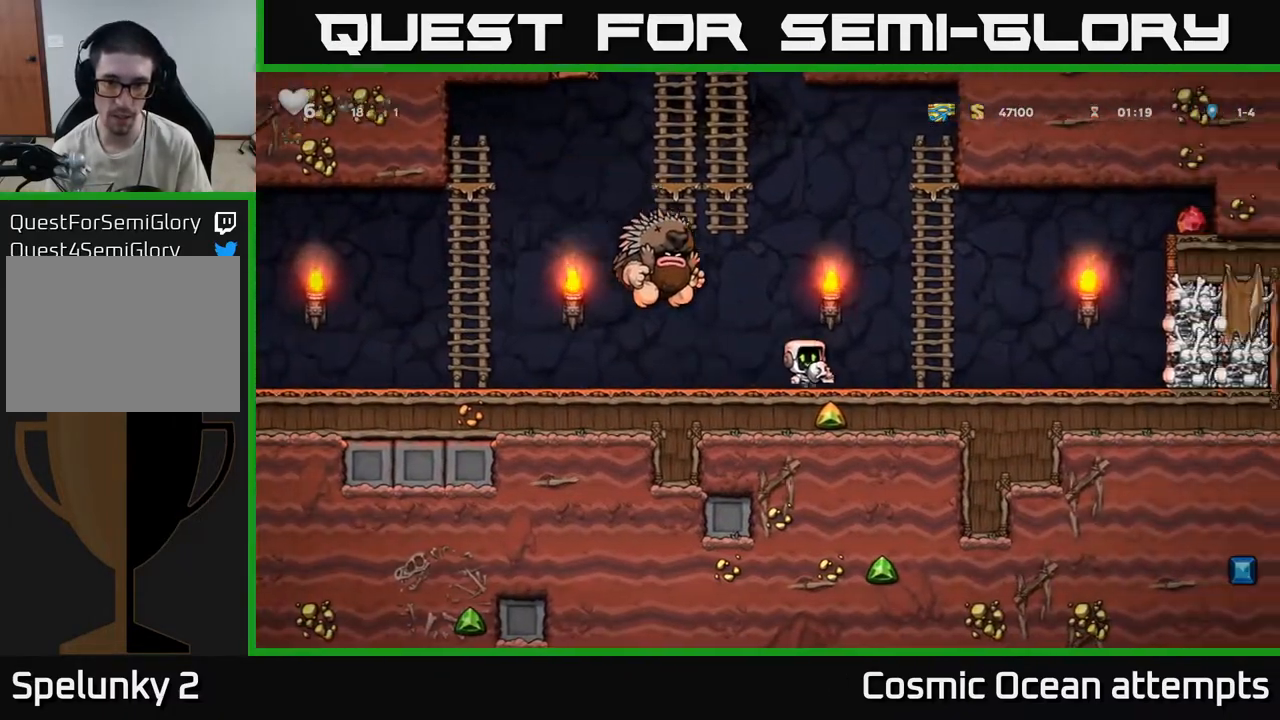
{"buttons": [], "left_stick": "center", "right_stick": "center", "events": [[33, "A", "down"], [183, "DPAD_UP", "down"], [200, "DPAD_RIGHT", "up"], [217, "A", "up"], [383, "DPAD_UP", "up"]]}
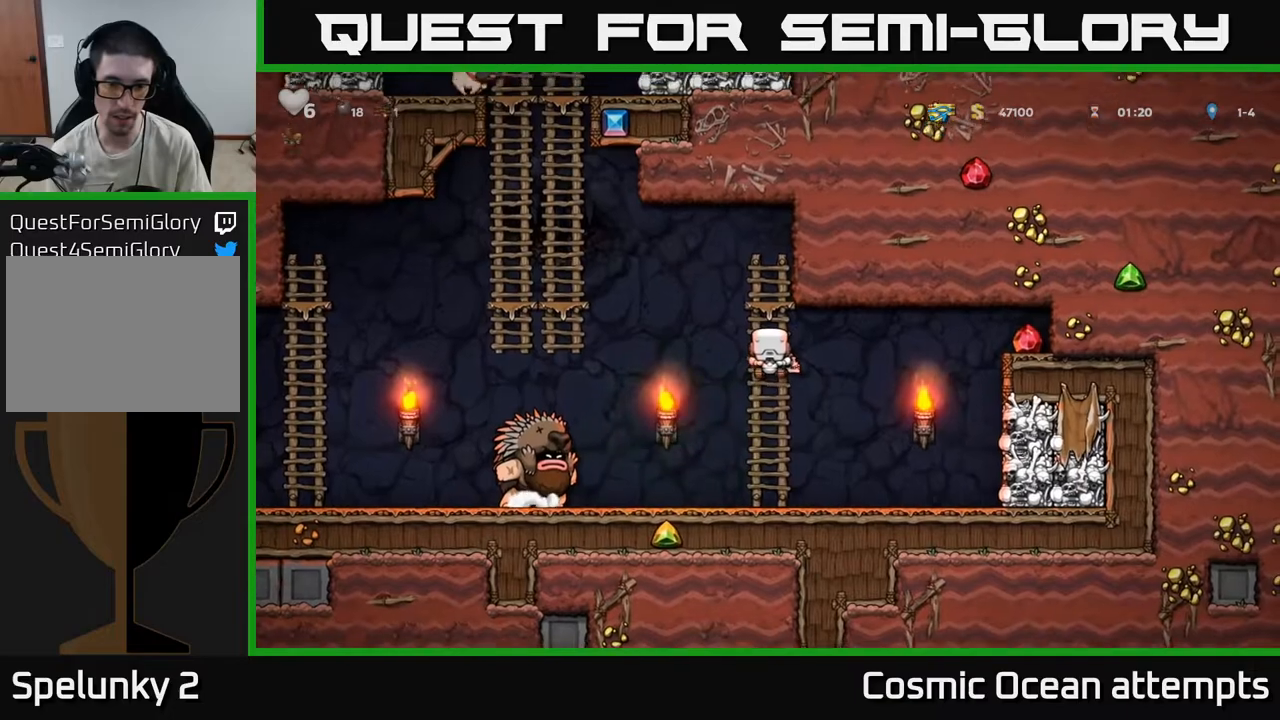
{"buttons": [], "left_stick": "center", "right_stick": "center", "events": [[150, "DPAD_UP", "down"], [350, "DPAD_UP", "up"]]}
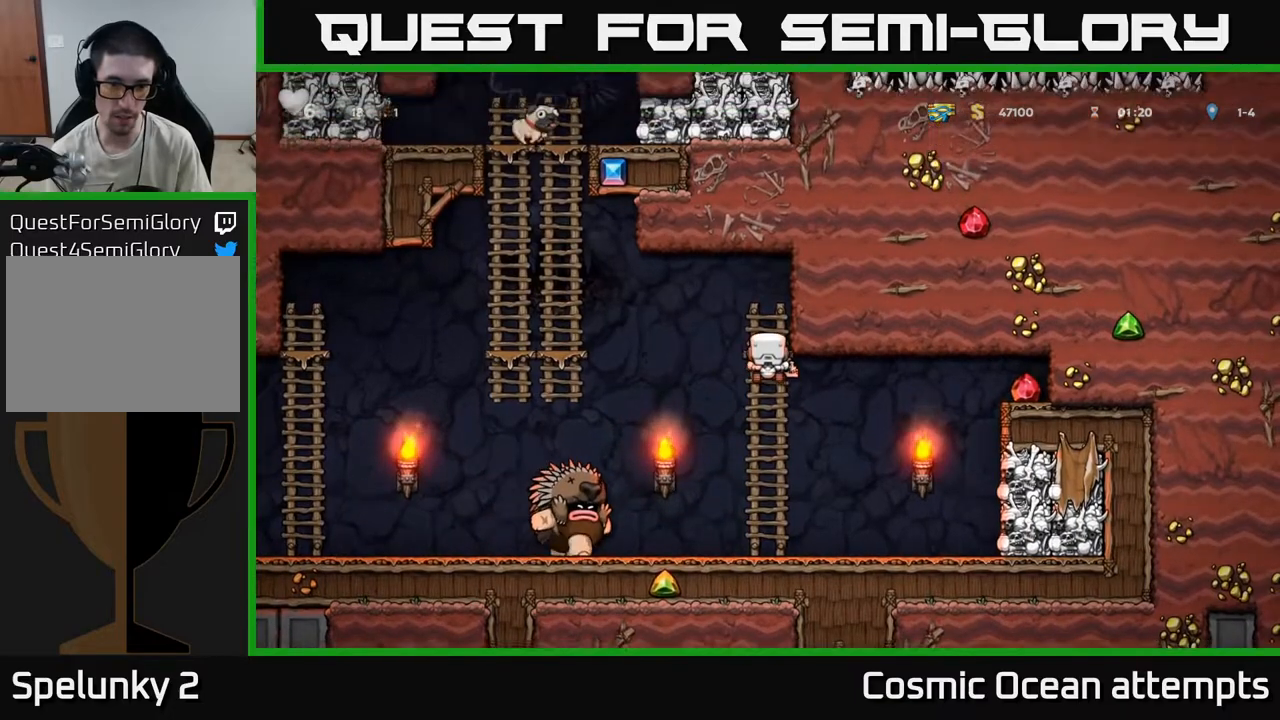
{"buttons": [], "left_stick": "center", "right_stick": "center", "events": []}
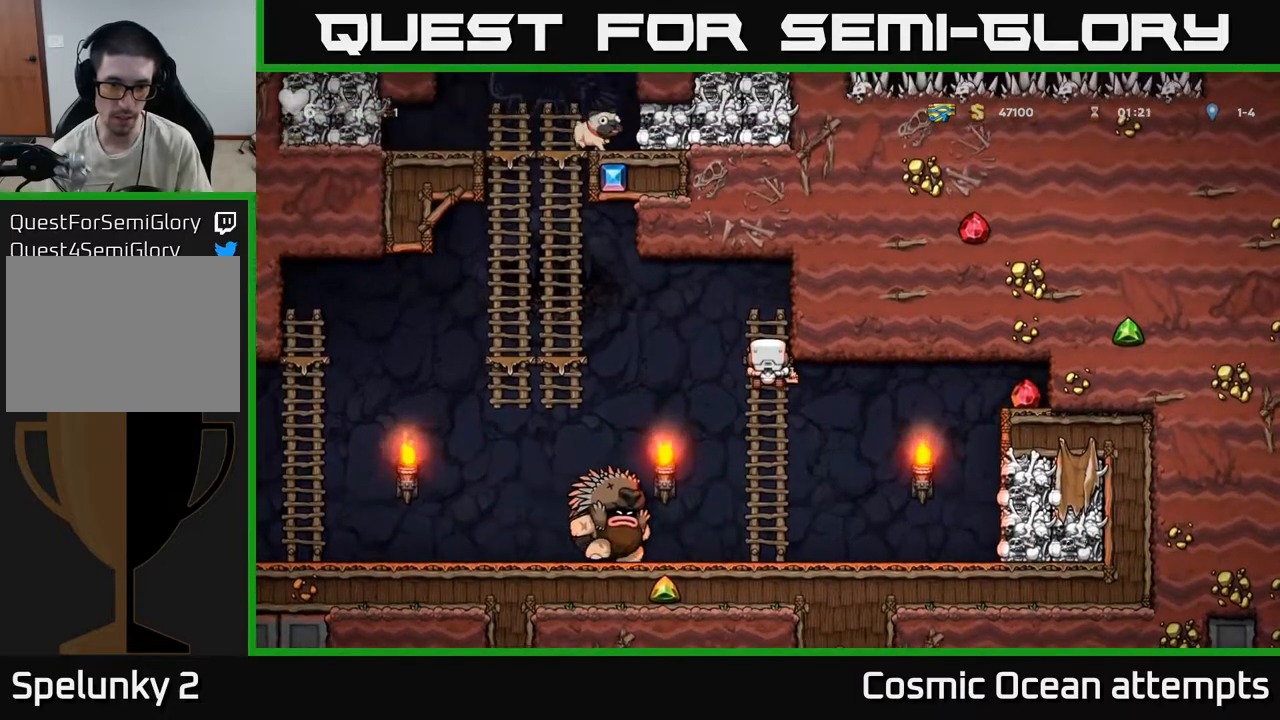
{"buttons": ["DPAD_LEFT"], "left_stick": "center", "right_stick": "center", "events": [[183, "DPAD_LEFT", "down"], [233, "A", "down"], [367, "A", "up"]]}
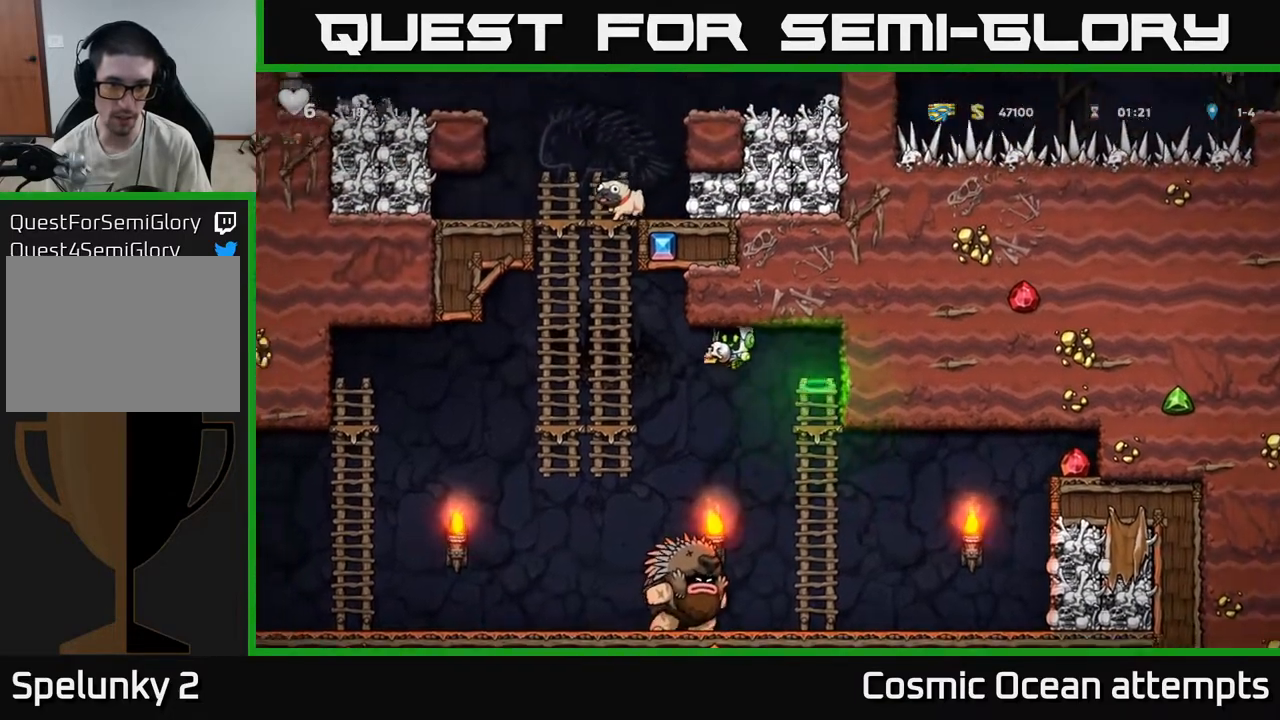
{"buttons": ["DPAD_LEFT"], "left_stick": "center", "right_stick": "center", "events": []}
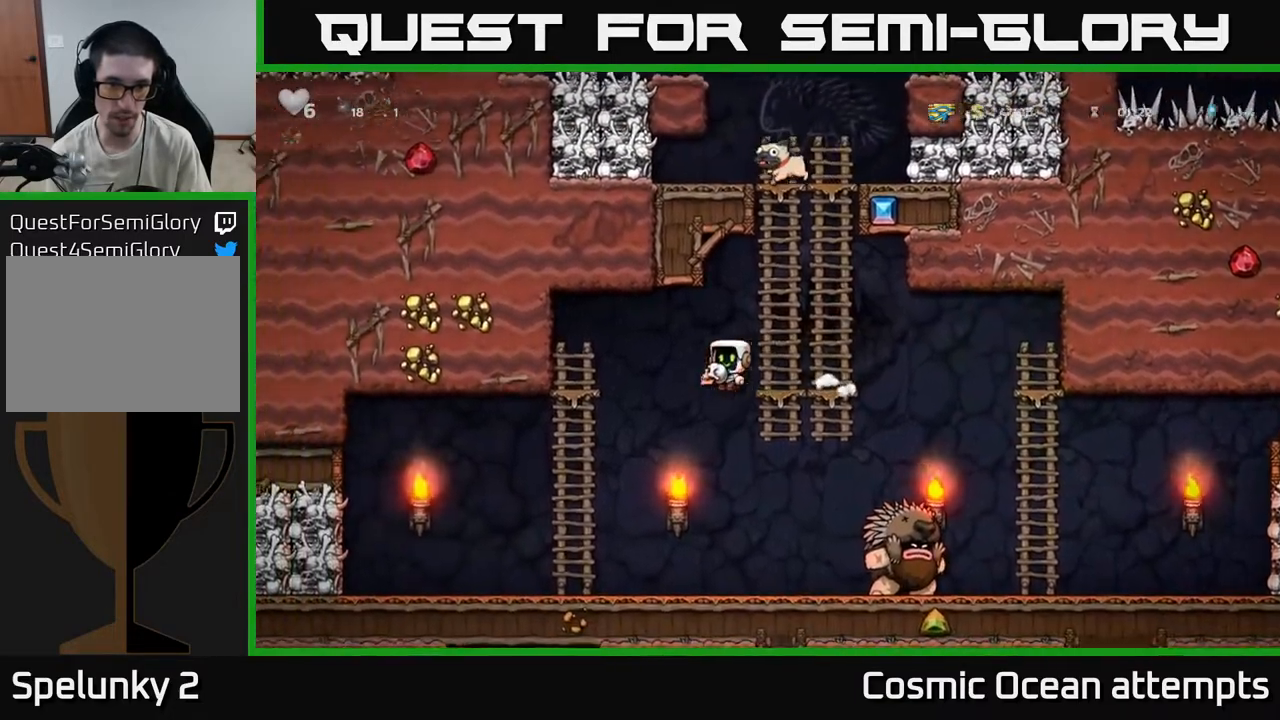
{"buttons": [], "left_stick": "center", "right_stick": "center", "events": [[233, "DPAD_LEFT", "up"]]}
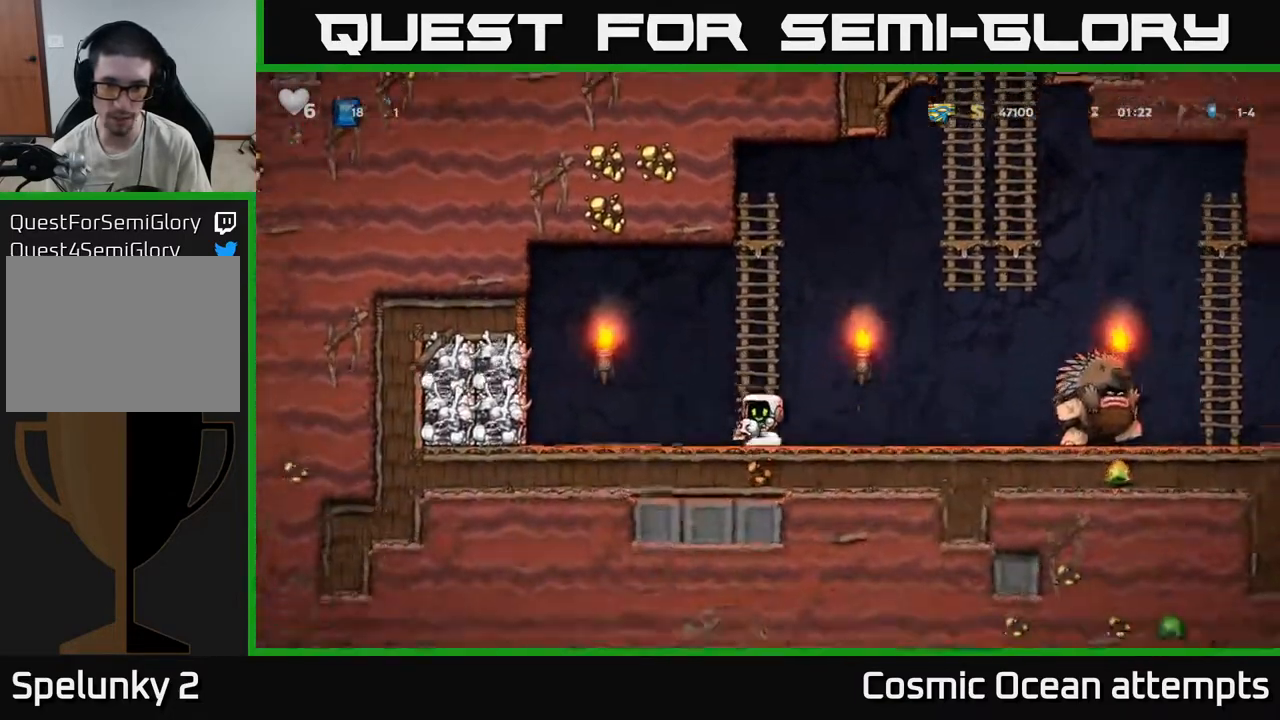
{"buttons": [], "left_stick": "center", "right_stick": "center", "events": [[17, "DPAD_RIGHT", "down"], [500, "DPAD_RIGHT", "up"]]}
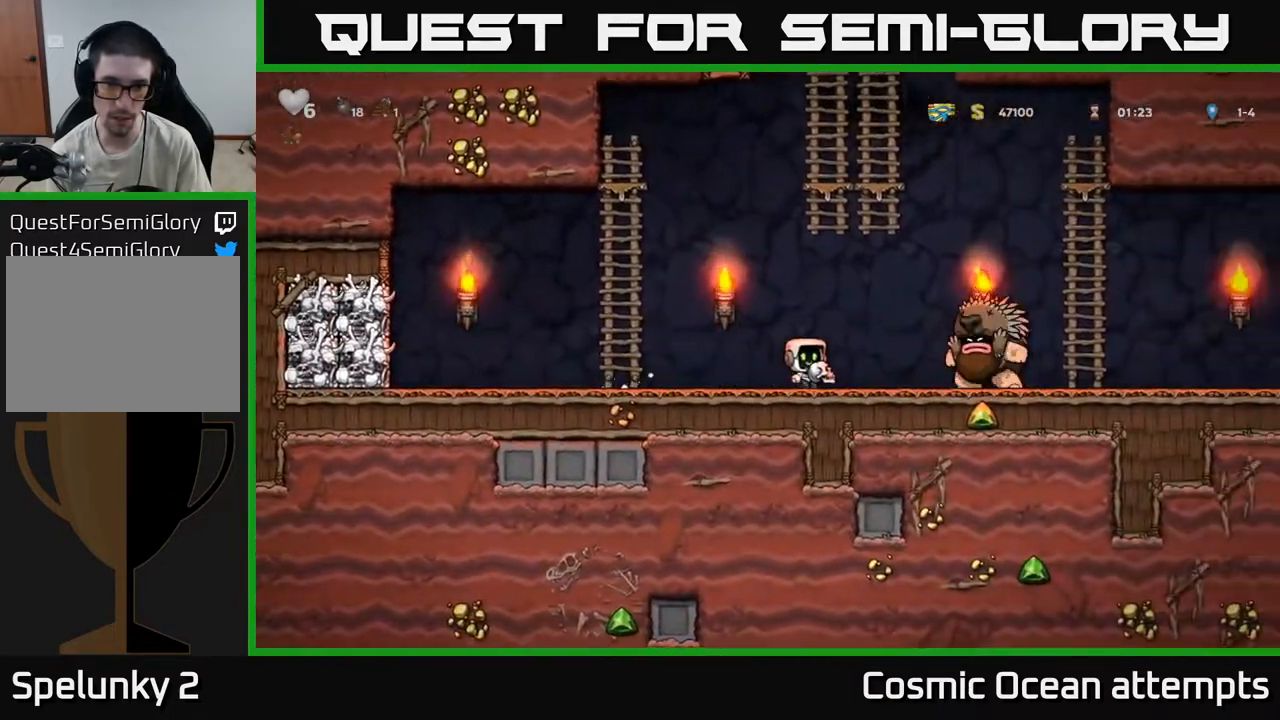
{"buttons": ["A"], "left_stick": "center", "right_stick": "center", "events": [[50, "DPAD_LEFT", "down"], [467, "A", "down"], [483, "DPAD_LEFT", "up"]]}
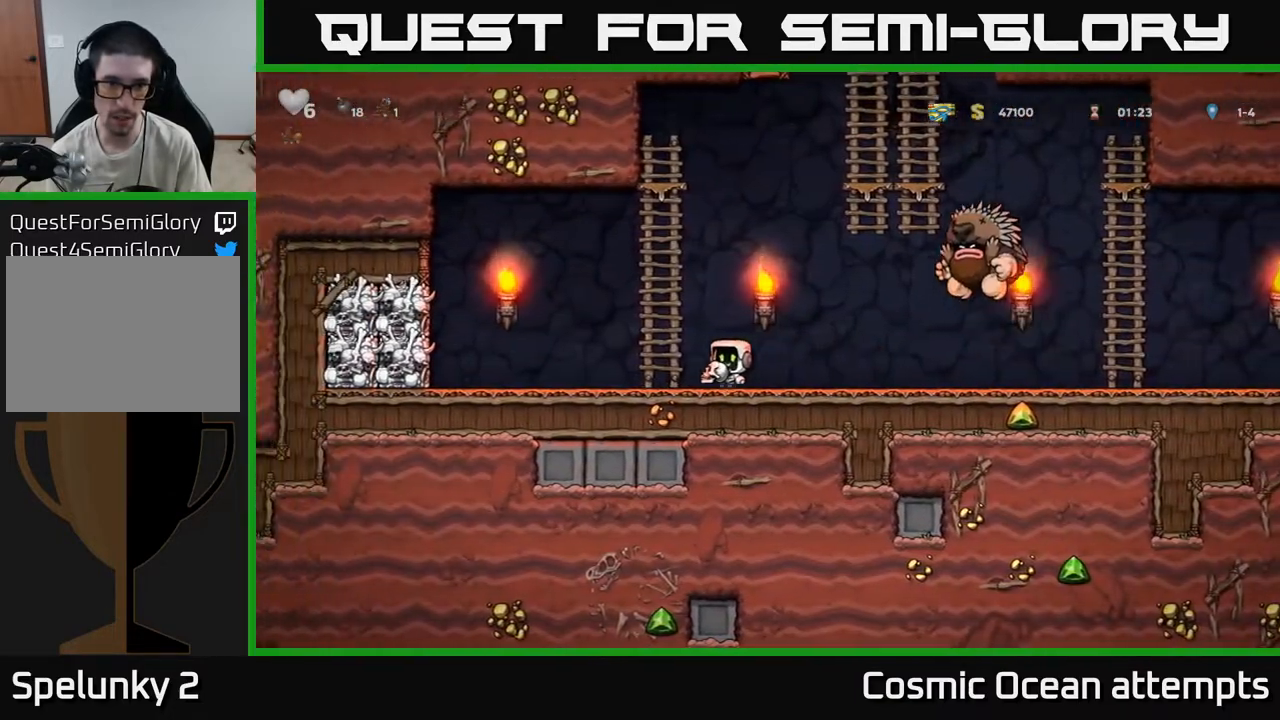
{"buttons": ["DPAD_UP"], "left_stick": "center", "right_stick": "center", "events": [[167, "DPAD_LEFT", "down"], [250, "DPAD_UP", "down"], [300, "DPAD_LEFT", "up"], [300, "DPAD_RIGHT", "down"], [317, "A", "up"], [367, "DPAD_RIGHT", "up"]]}
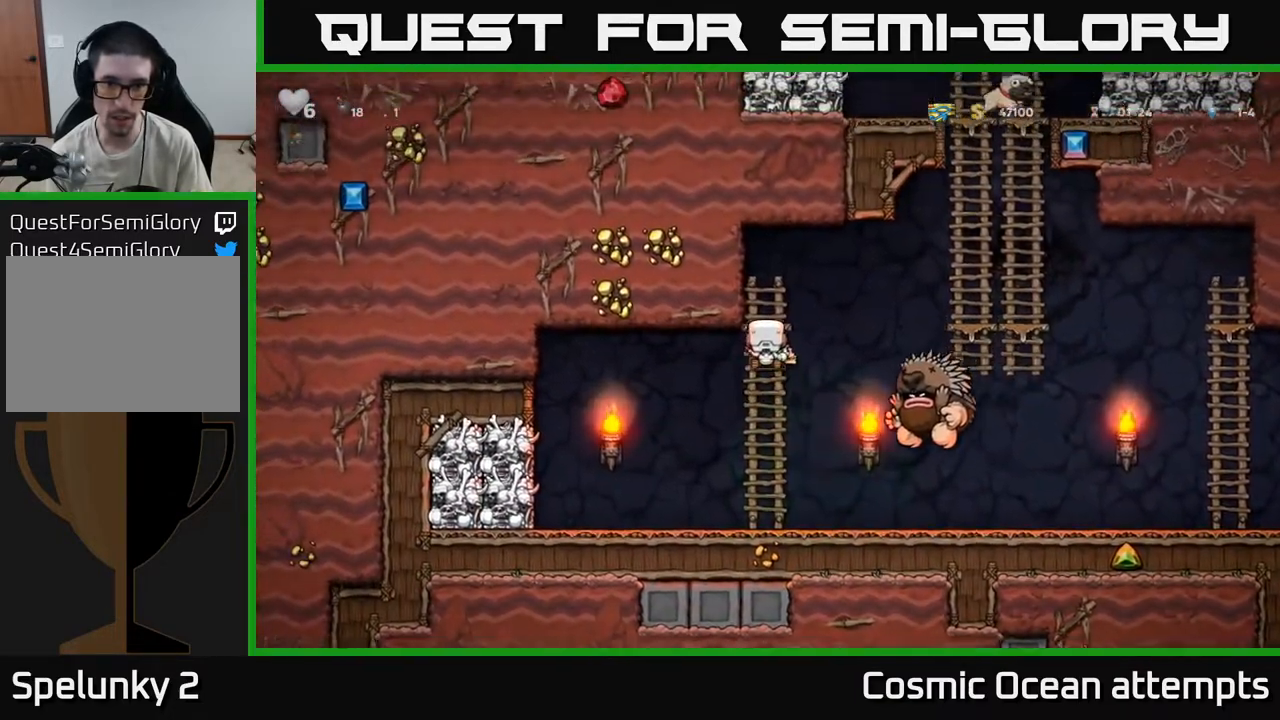
{"buttons": [], "left_stick": "center", "right_stick": "center", "events": [[150, "DPAD_UP", "up"]]}
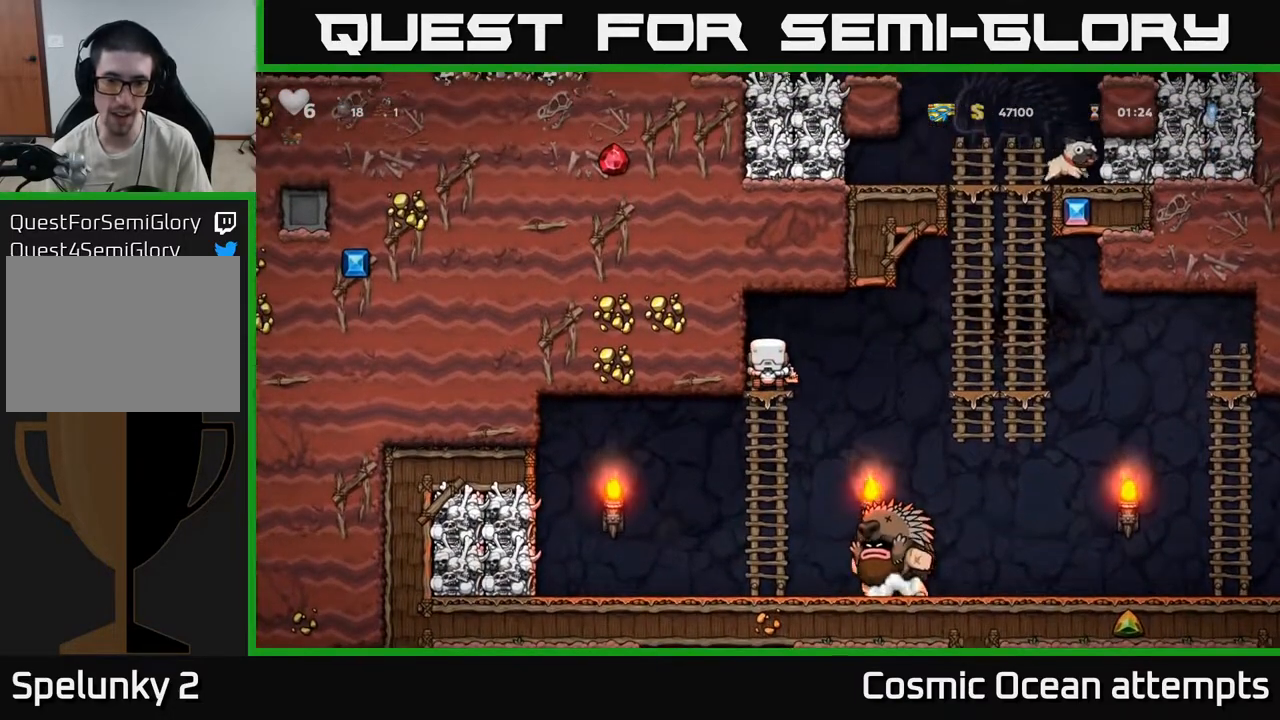
{"buttons": [], "left_stick": "center", "right_stick": "center", "events": []}
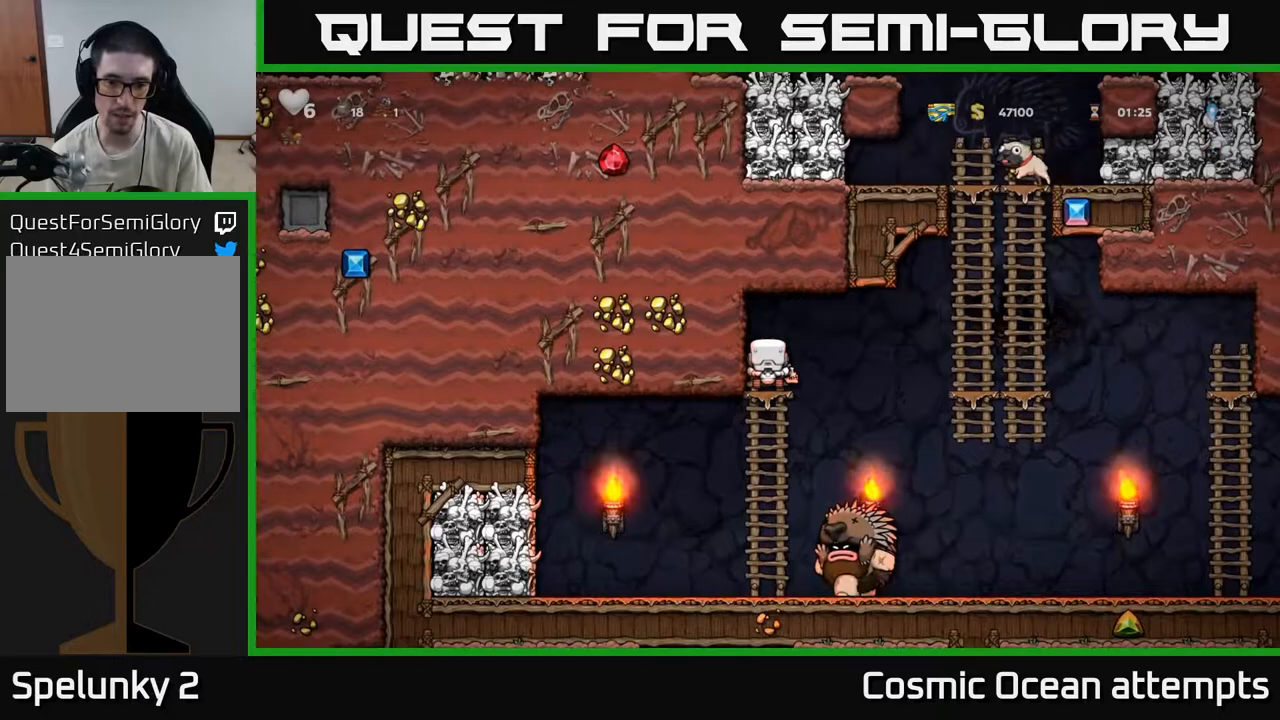
{"buttons": ["DPAD_RIGHT"], "left_stick": "center", "right_stick": "center", "events": [[100, "DPAD_RIGHT", "down"], [117, "A", "down"], [183, "A", "up"]]}
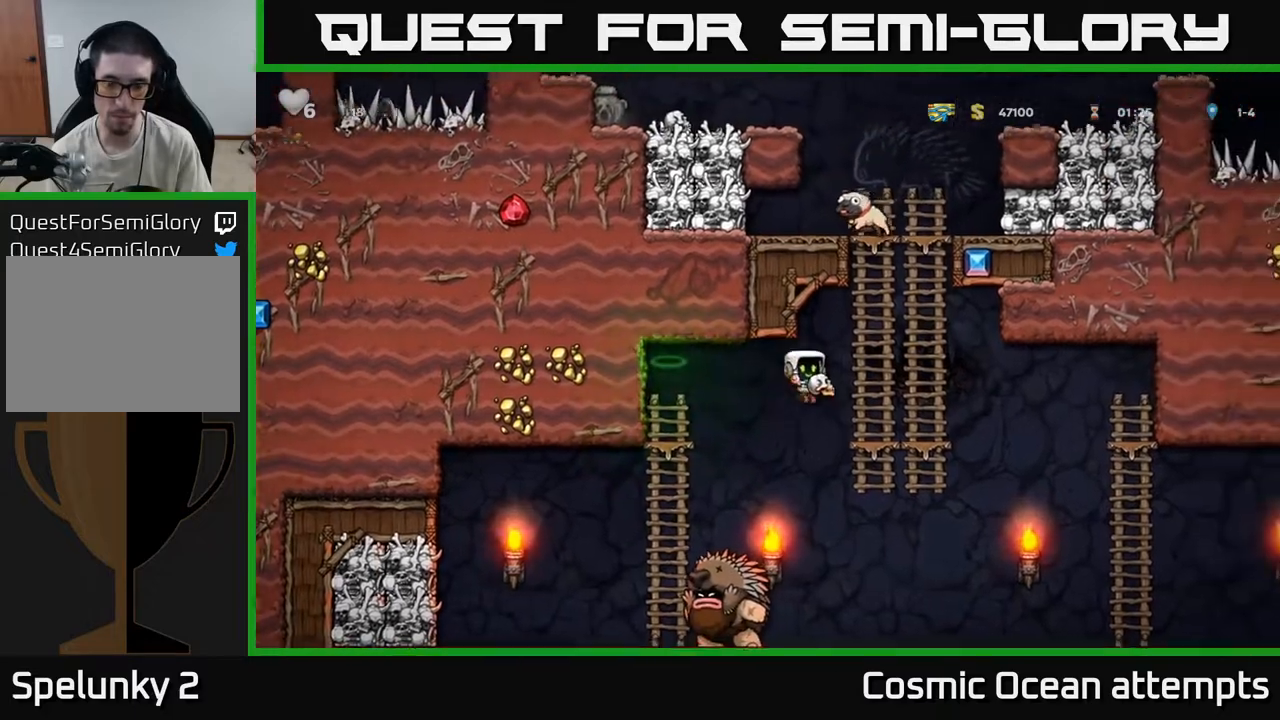
{"buttons": [], "left_stick": "center", "right_stick": "center", "events": [[383, "DPAD_RIGHT", "up"]]}
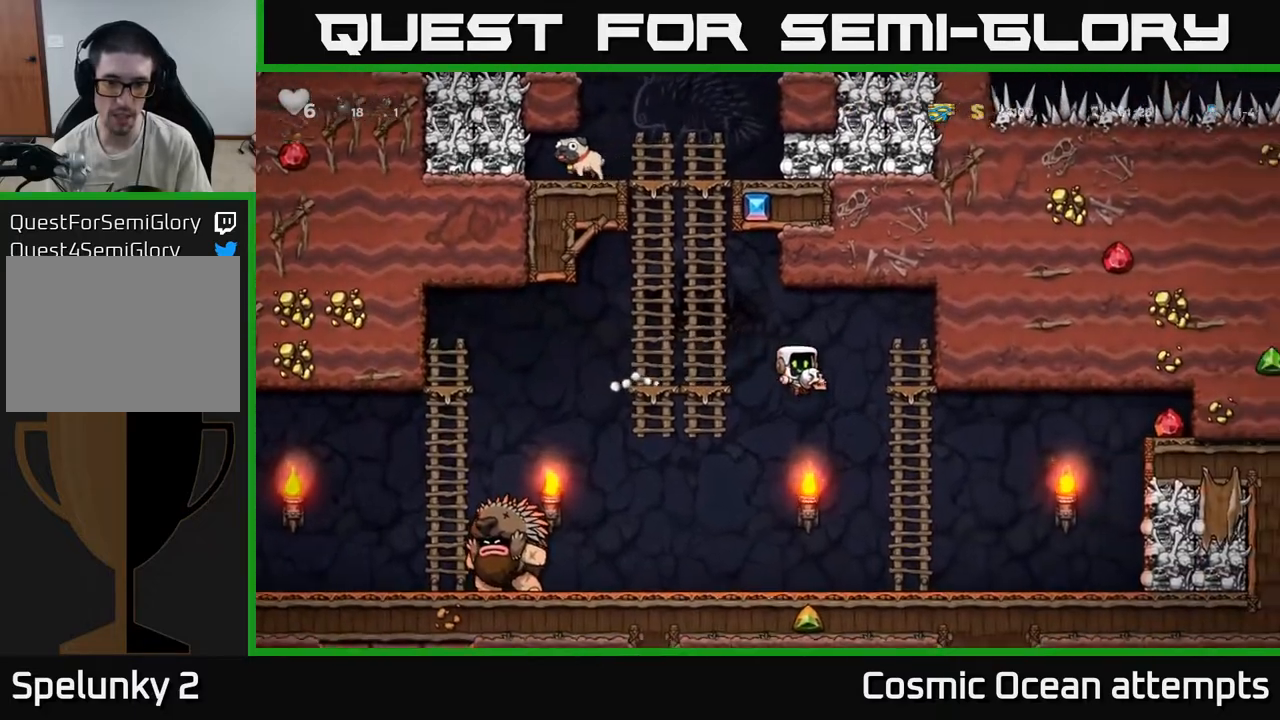
{"buttons": [], "left_stick": "center", "right_stick": "center", "events": [[133, "DPAD_LEFT", "down"], [300, "DPAD_LEFT", "up"]]}
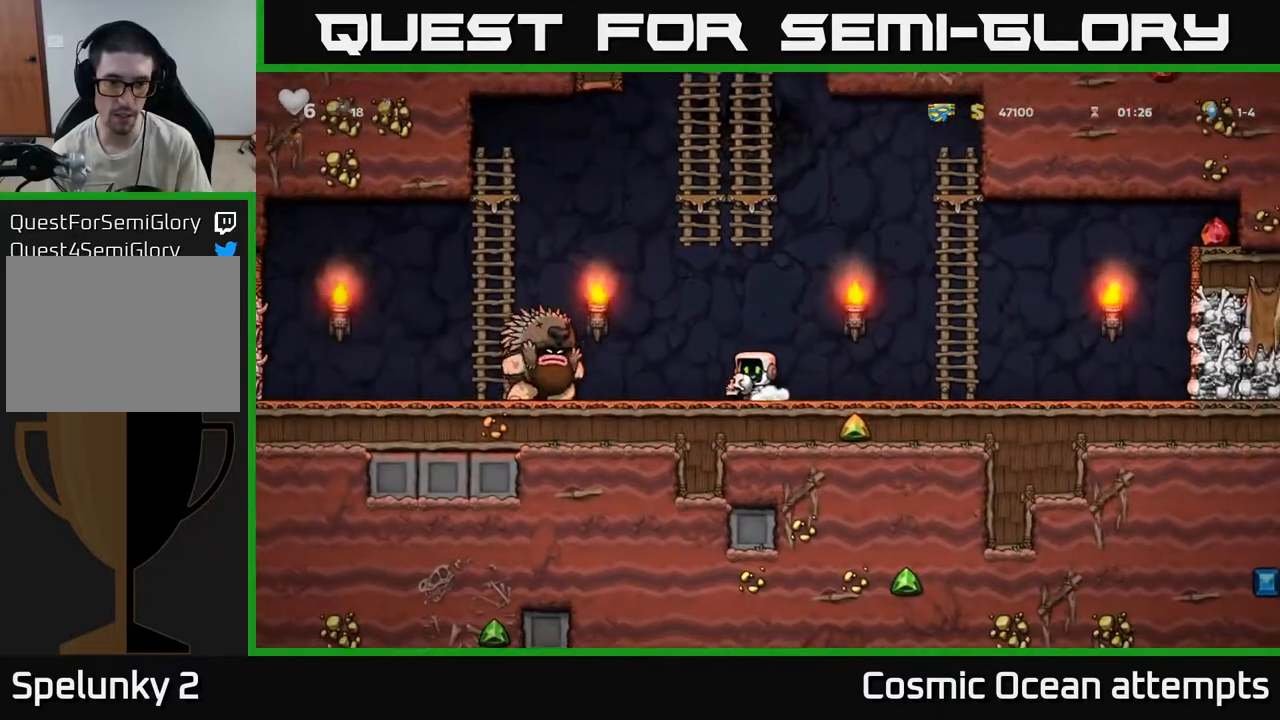
{"buttons": ["DPAD_RIGHT"], "left_stick": "center", "right_stick": "center", "events": [[67, "DPAD_LEFT", "down"], [183, "DPAD_LEFT", "up"], [200, "DPAD_RIGHT", "down"], [350, "DPAD_RIGHT", "up"], [483, "DPAD_RIGHT", "down"]]}
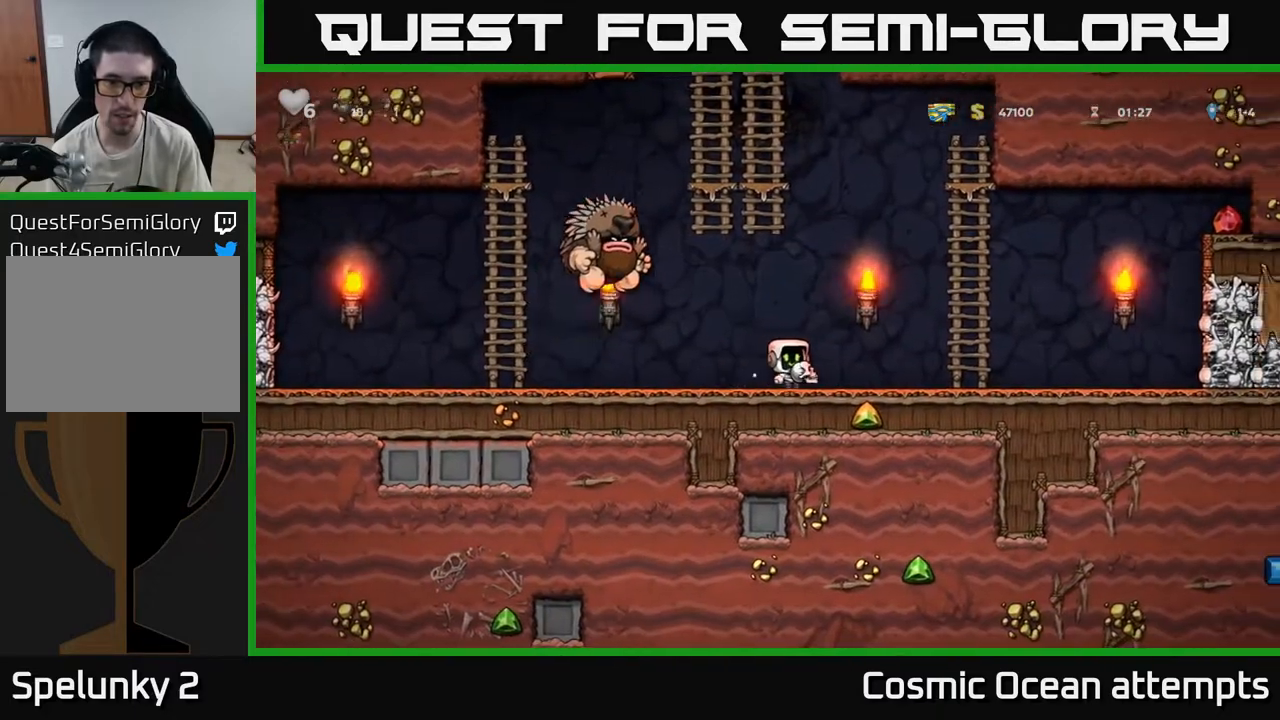
{"buttons": [], "left_stick": "center", "right_stick": "center", "events": [[183, "DPAD_RIGHT", "up"], [283, "DPAD_RIGHT", "down"], [467, "DPAD_RIGHT", "up"]]}
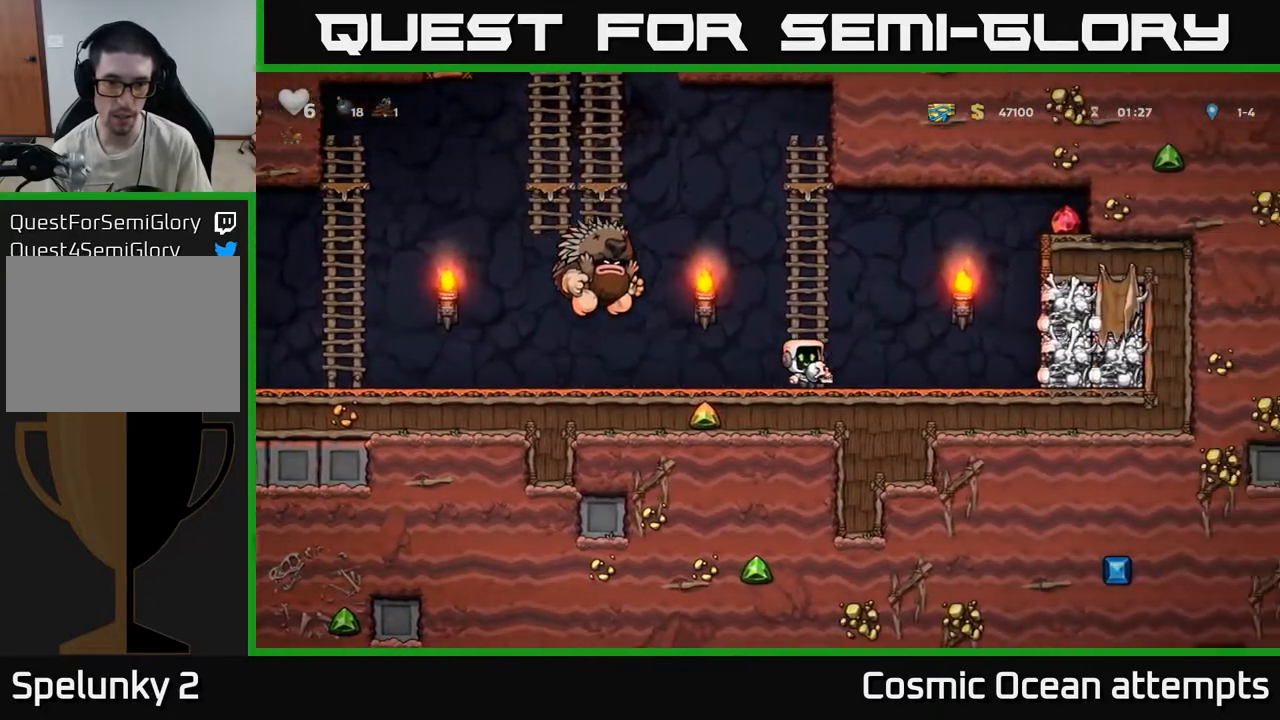
{"buttons": ["A", "DPAD_UP"], "left_stick": "center", "right_stick": "center", "events": [[183, "DPAD_LEFT", "down"], [233, "DPAD_UP", "down"], [267, "DPAD_LEFT", "up"], [433, "A", "down"]]}
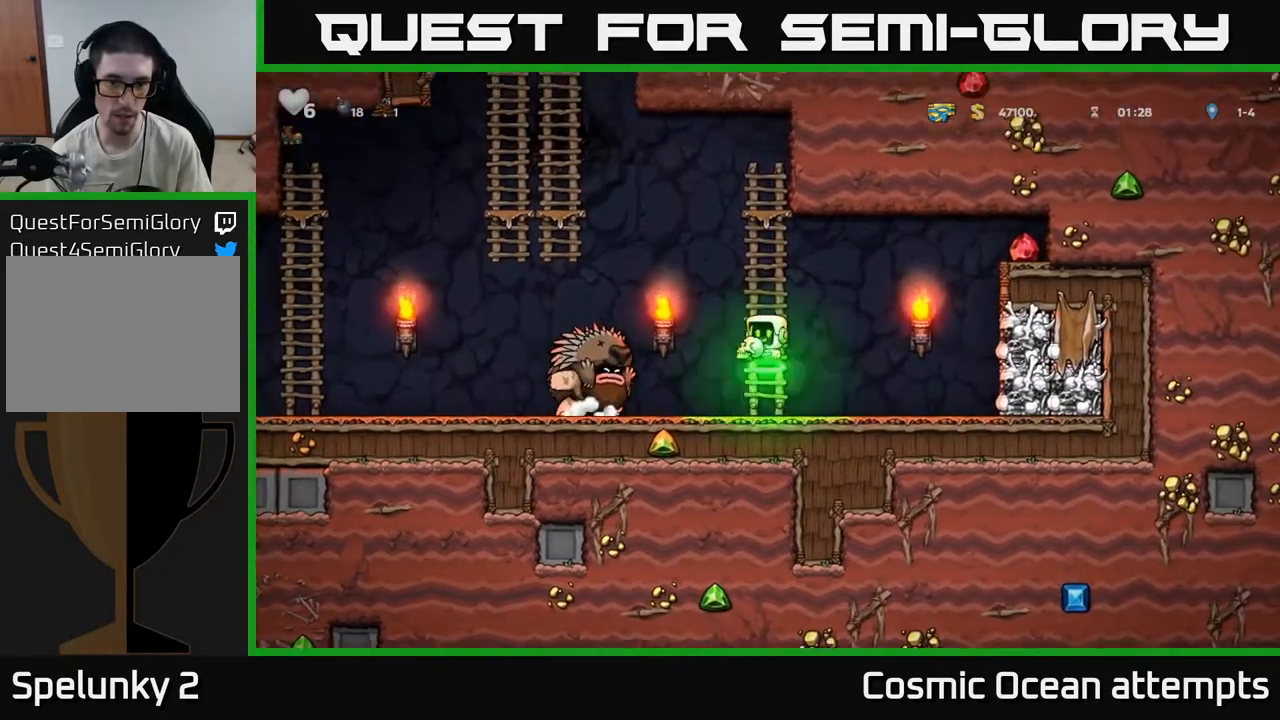
{"buttons": ["A", "DPAD_UP"], "left_stick": "center", "right_stick": "center", "events": [[117, "A", "up"], [300, "A", "down"]]}
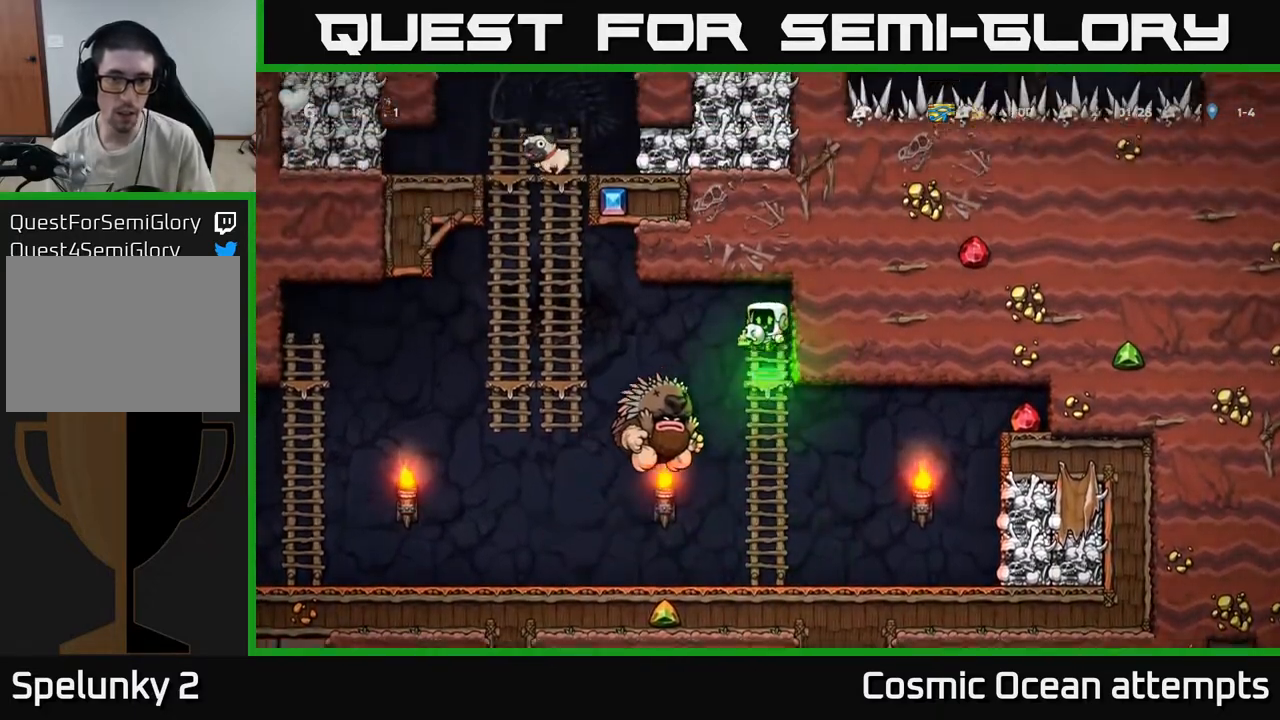
{"buttons": ["DPAD_UP"], "left_stick": "center", "right_stick": "center", "events": [[67, "A", "up"]]}
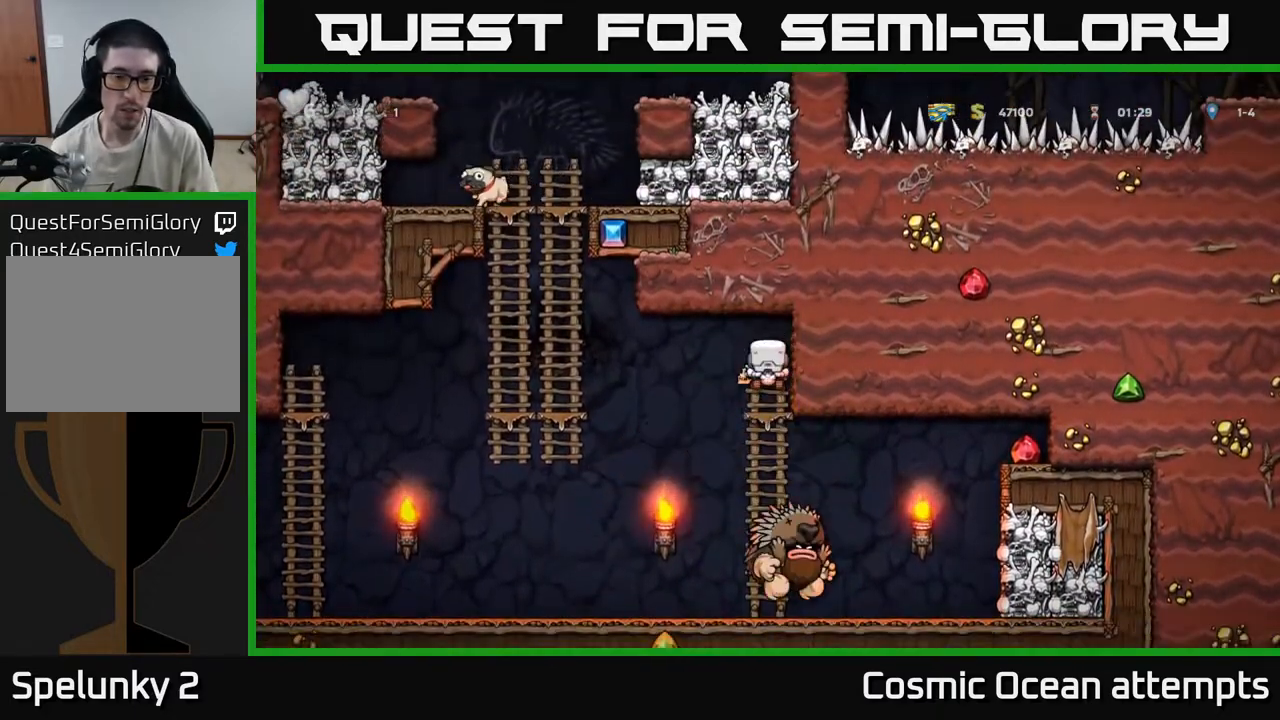
{"buttons": ["DPAD_DOWN"], "left_stick": "center", "right_stick": "center", "events": [[117, "DPAD_UP", "up"], [483, "DPAD_DOWN", "down"]]}
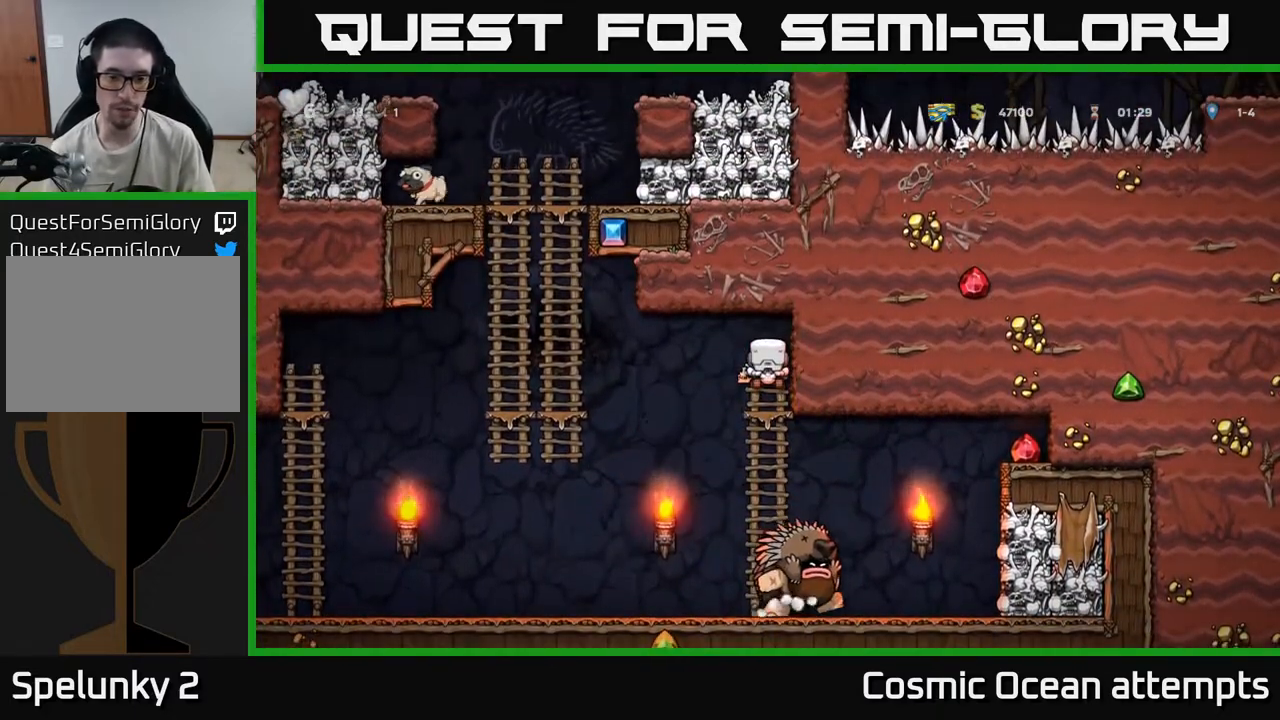
{"buttons": [], "left_stick": "center", "right_stick": "center", "events": [[33, "A", "down"], [83, "DPAD_LEFT", "down"], [100, "DPAD_DOWN", "up"], [133, "A", "up"], [500, "DPAD_LEFT", "up"]]}
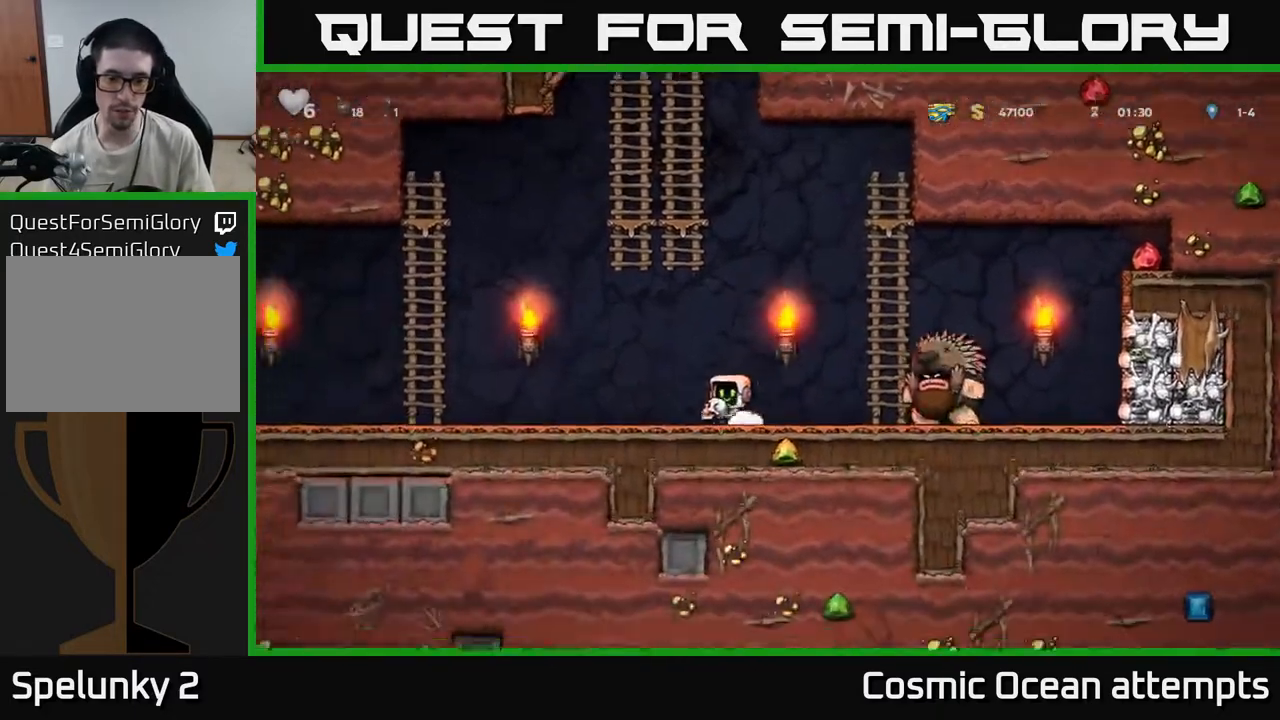
{"buttons": ["DPAD_LEFT"], "left_stick": "center", "right_stick": "center", "events": [[17, "DPAD_RIGHT", "down"], [150, "DPAD_RIGHT", "up"], [167, "DPAD_LEFT", "down"]]}
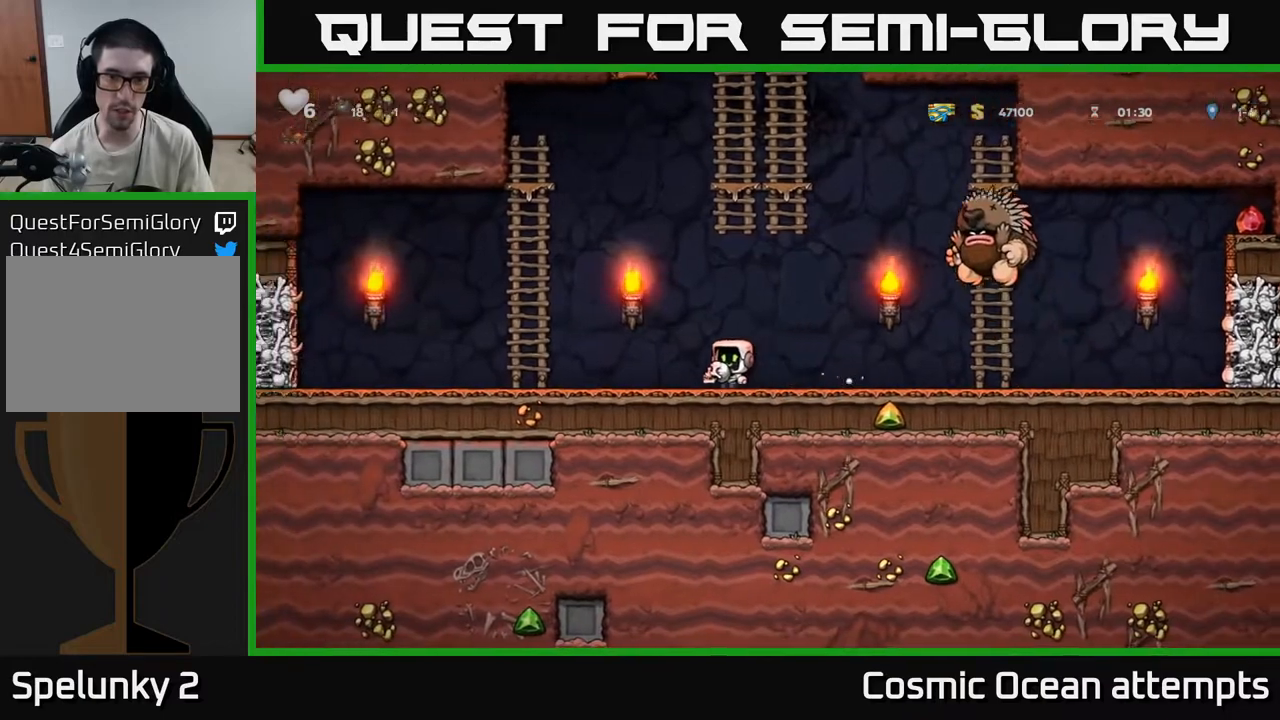
{"buttons": ["A"], "left_stick": "center", "right_stick": "center", "events": [[267, "DPAD_LEFT", "up"], [500, "A", "down"]]}
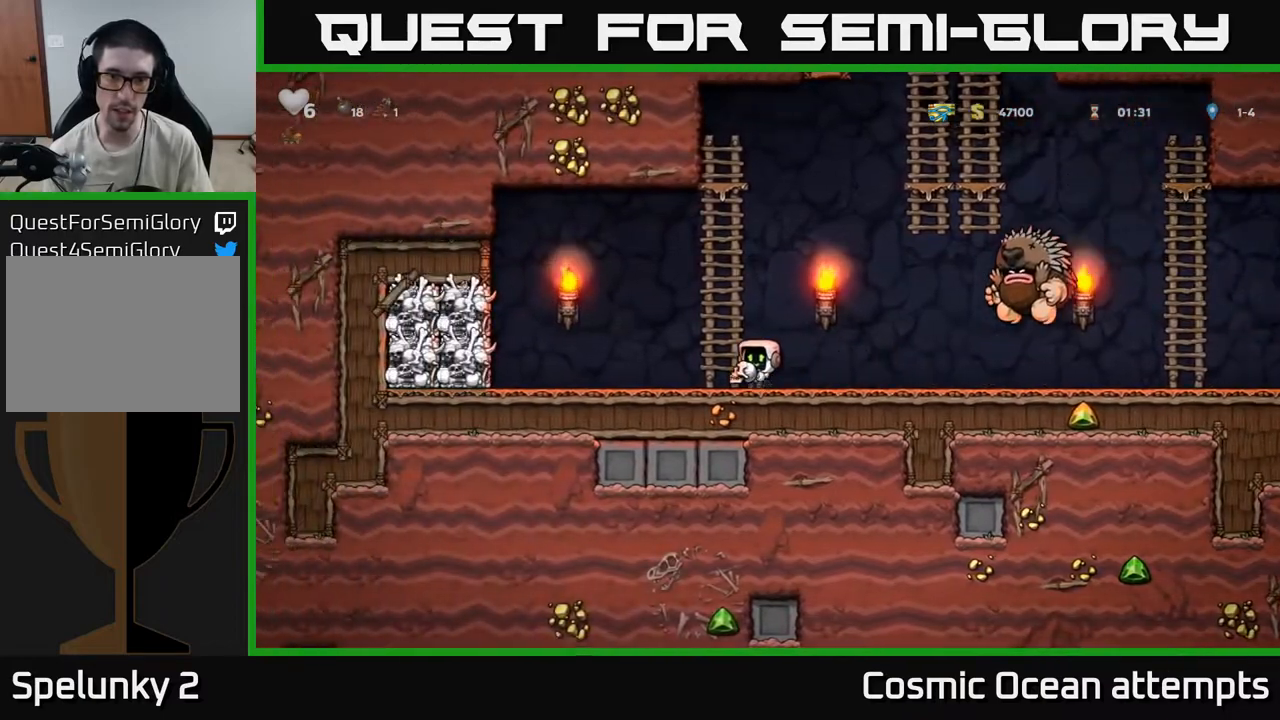
{"buttons": ["DPAD_UP"], "left_stick": "center", "right_stick": "center", "events": [[133, "DPAD_LEFT", "down"], [217, "A", "up"], [267, "DPAD_LEFT", "up"], [267, "DPAD_UP", "down"]]}
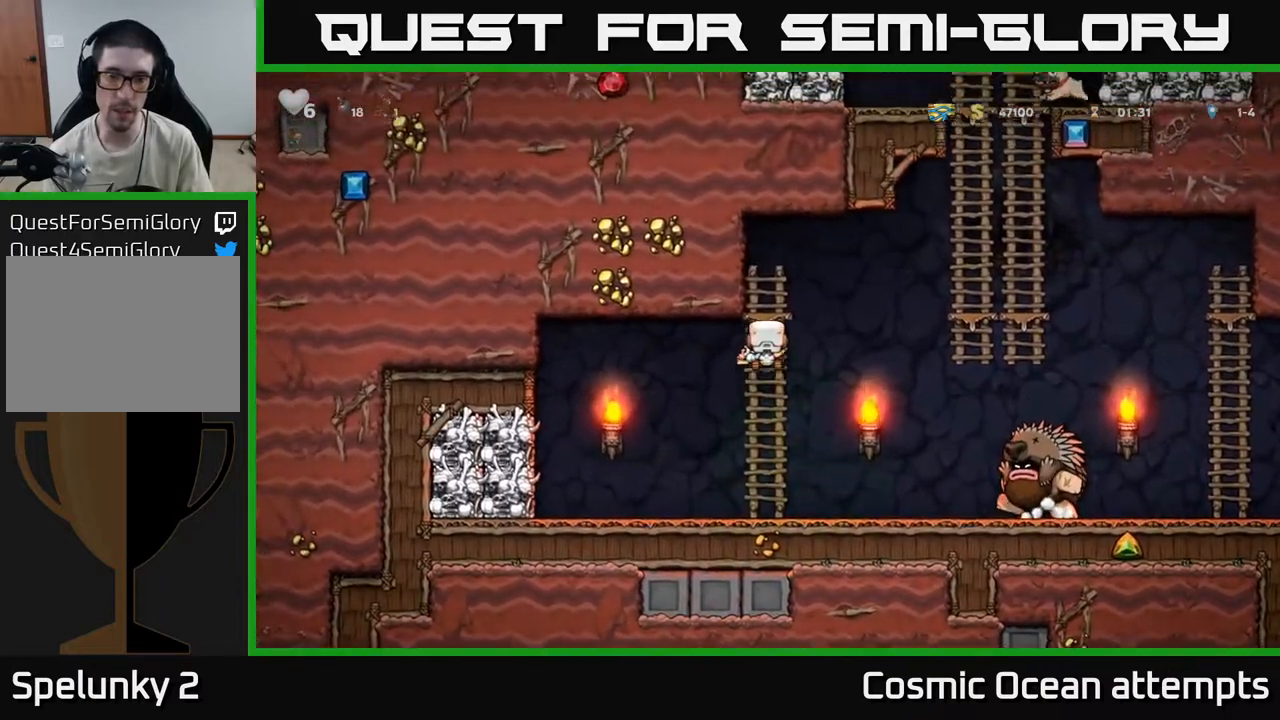
{"buttons": ["DPAD_DOWN"], "left_stick": "center", "right_stick": "center", "events": [[17, "DPAD_UP", "up"], [350, "DPAD_DOWN", "down"]]}
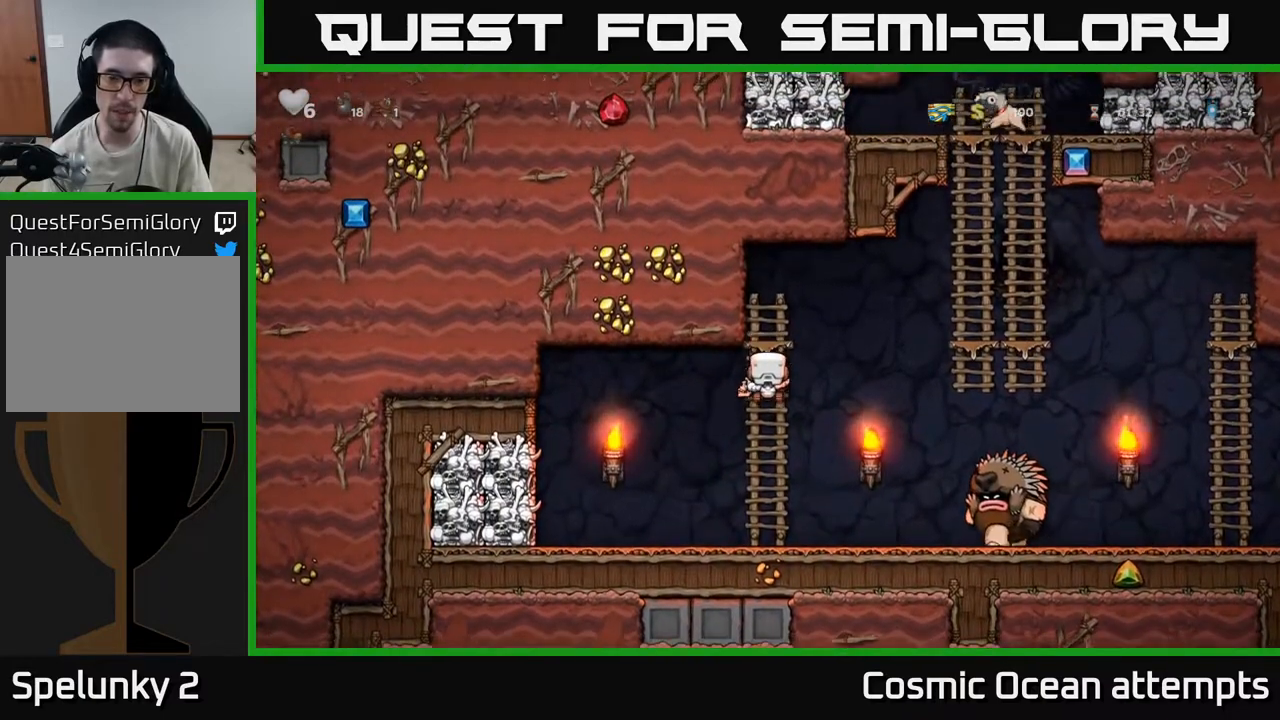
{"buttons": ["DPAD_UP"], "left_stick": "center", "right_stick": "center", "events": [[300, "DPAD_DOWN", "up"], [350, "DPAD_UP", "down"]]}
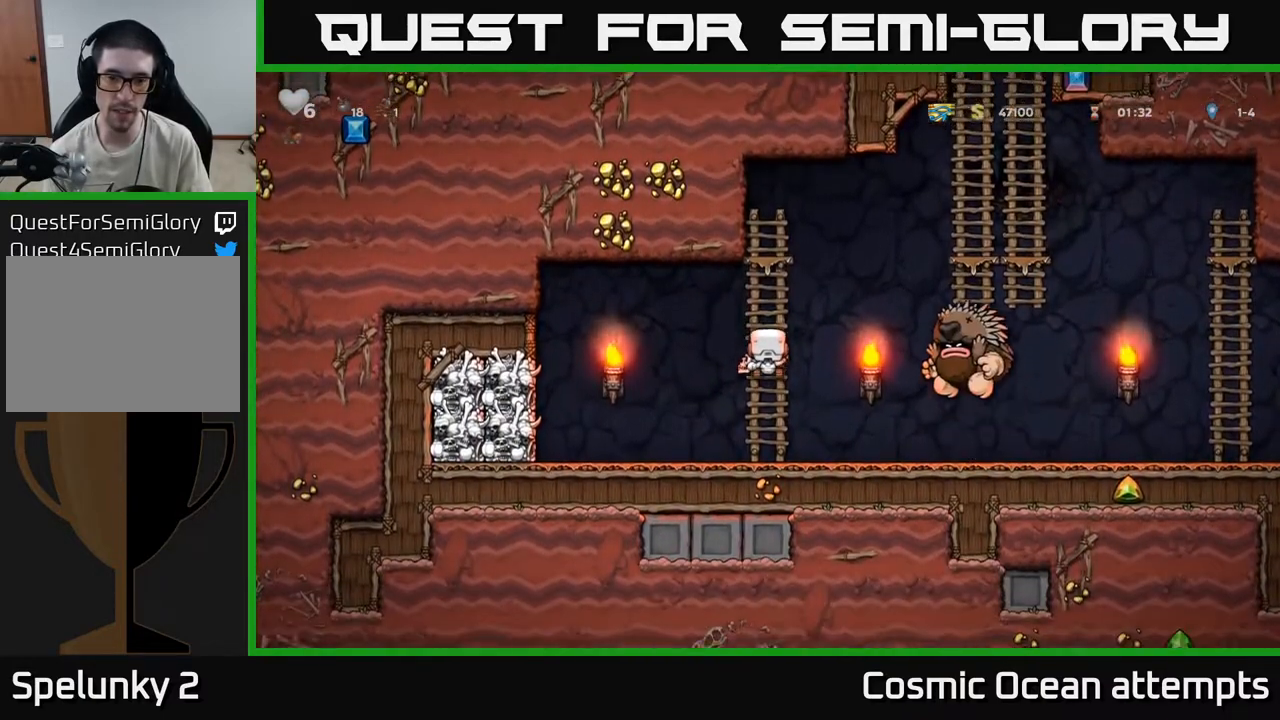
{"buttons": ["DPAD_UP"], "left_stick": "center", "right_stick": "center", "events": [[117, "A", "down"], [400, "A", "up"]]}
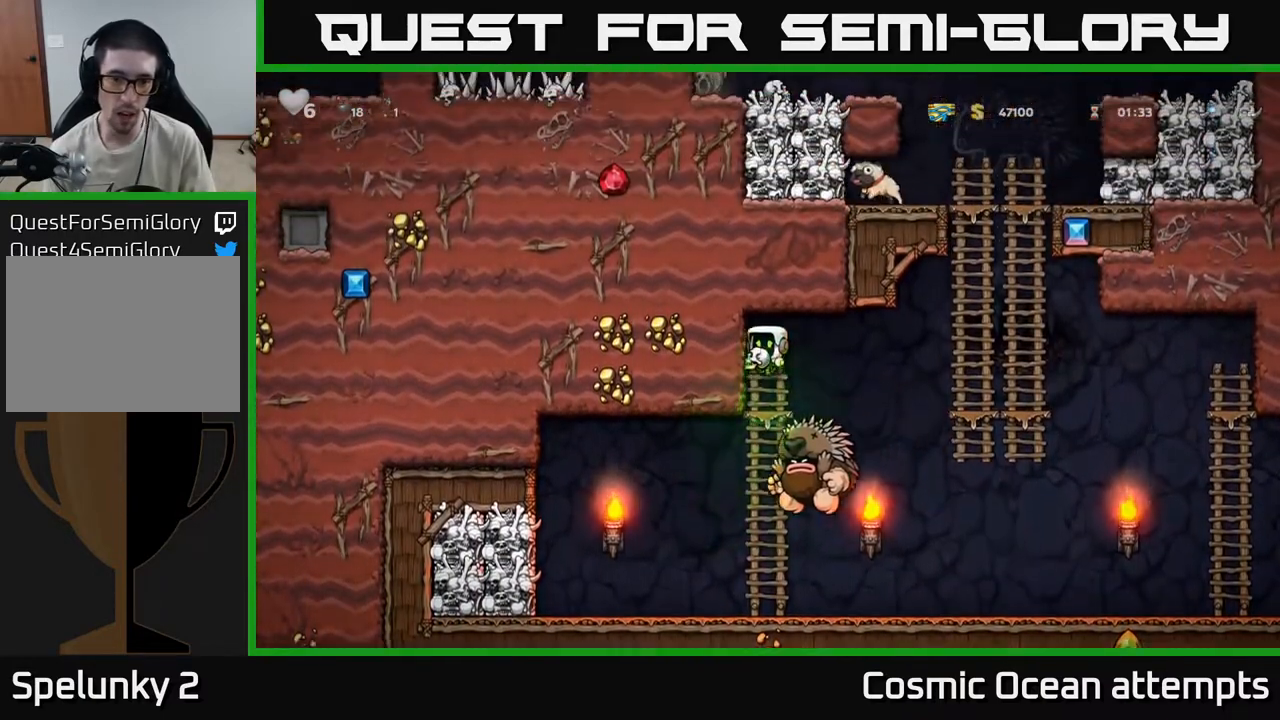
{"buttons": [], "left_stick": "center", "right_stick": "center", "events": [[200, "DPAD_UP", "up"]]}
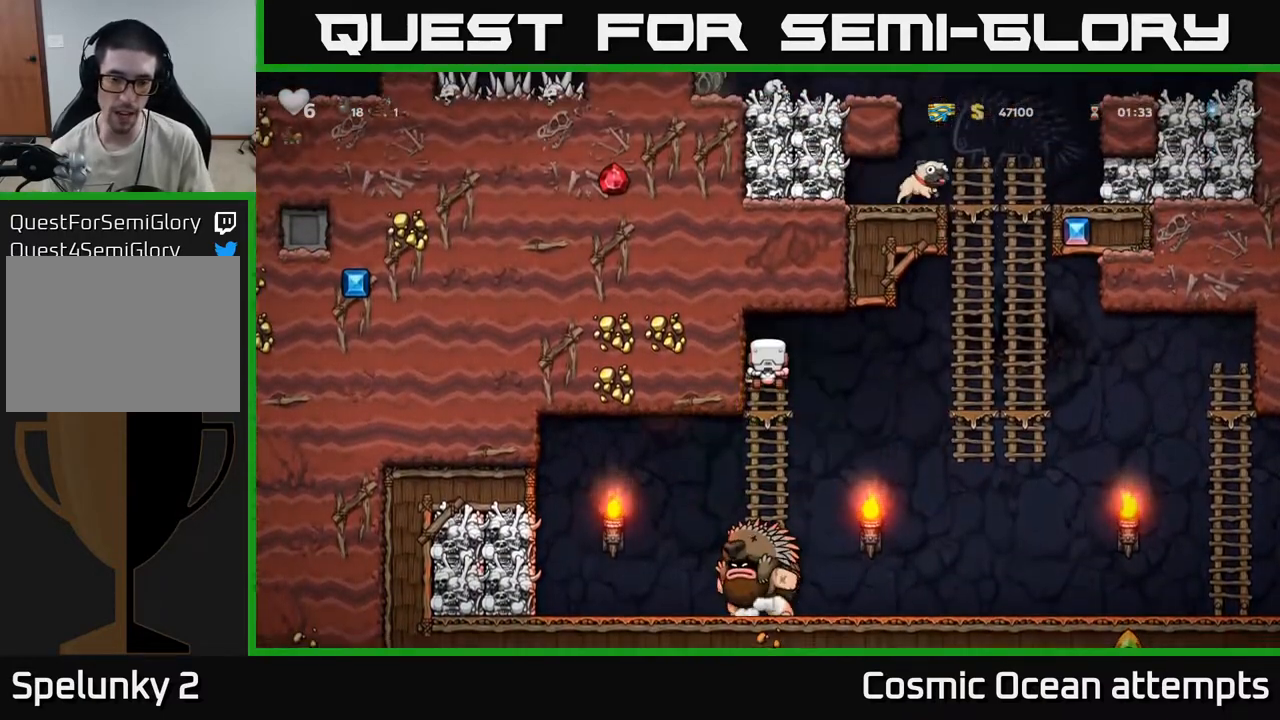
{"buttons": [], "left_stick": "center", "right_stick": "center", "events": [[33, "DPAD_RIGHT", "down"], [67, "A", "down"], [183, "A", "up"], [467, "DPAD_RIGHT", "up"]]}